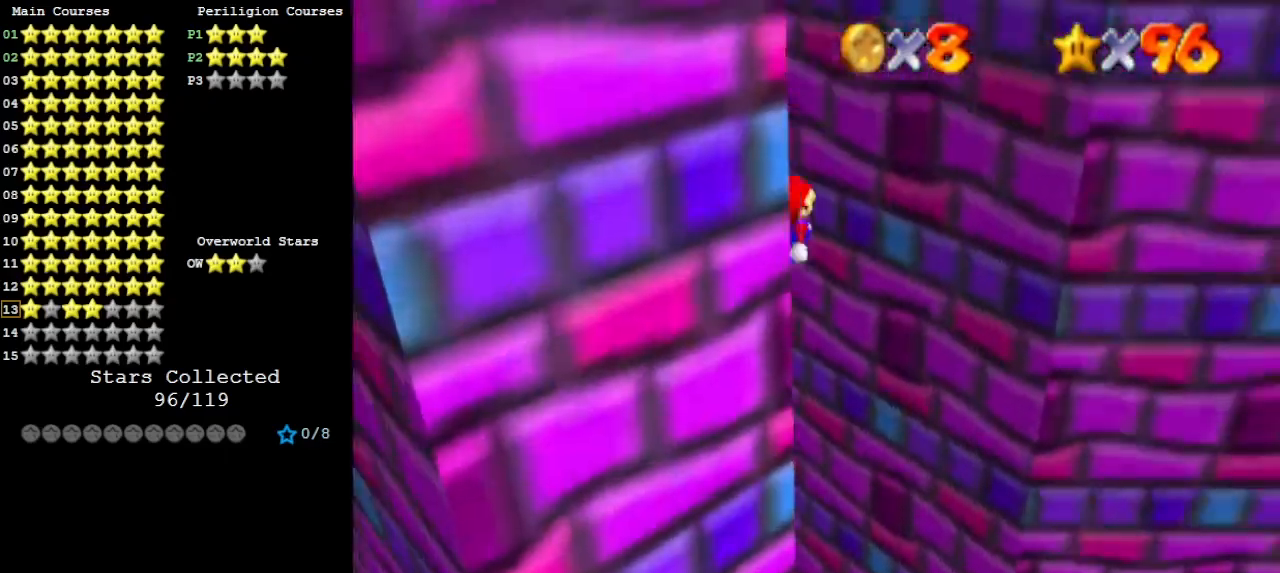
Gameplay with a controller (Nintendo layout); each line is a JSON object with the inputs held at the frame after it. "events" lists button and stick changes between this image and that frame as [ms after this image, input, new state], when the widget could be followed in between. Not read: L3 R3.
{"buttons": ["A"], "left_stick": "down-left", "events": [[100, "C_LEFT", "up"], [167, "A", "up"], [400, "A", "down"], [433, "left_stick", "down-left"]]}
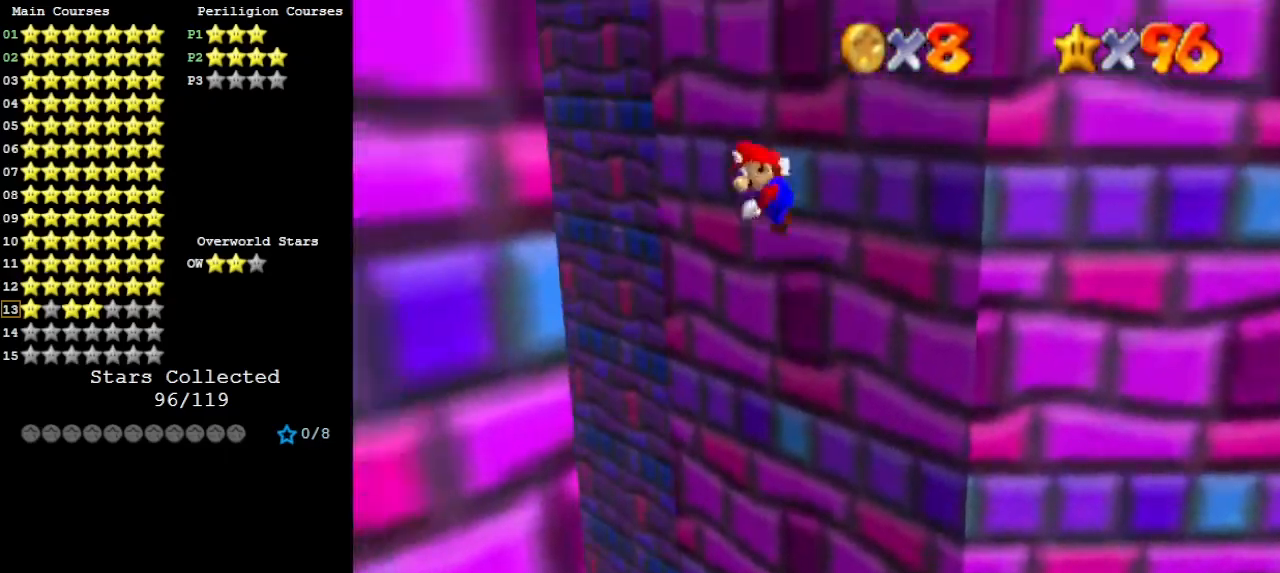
{"buttons": [], "left_stick": "down-left", "events": [[367, "A", "up"]]}
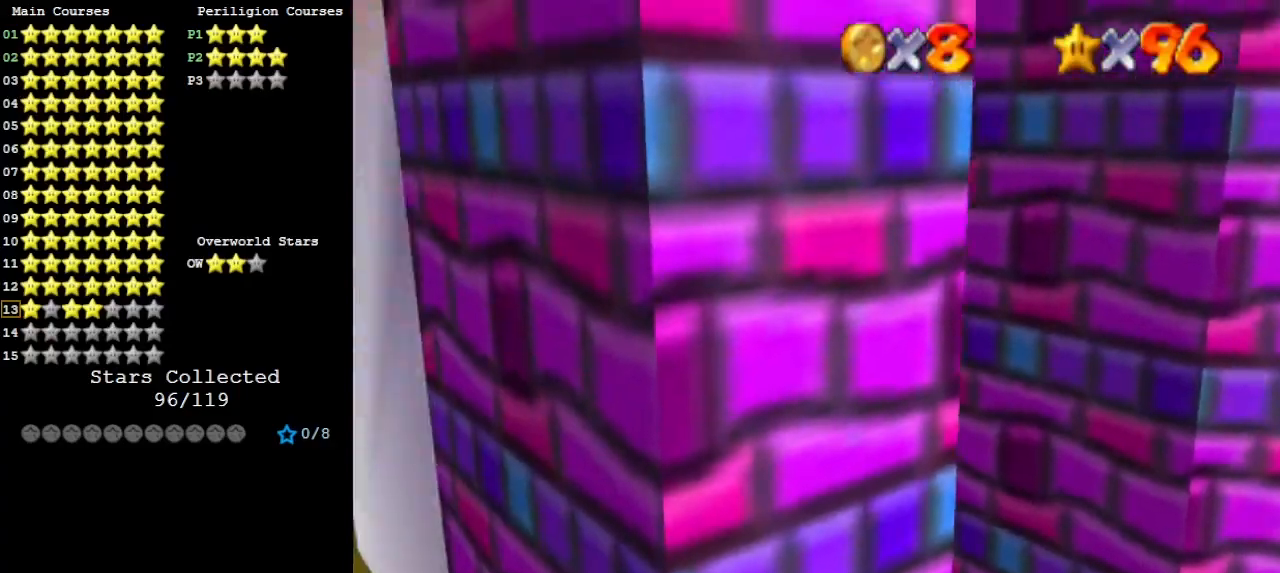
{"buttons": ["A"], "left_stick": "right", "events": [[67, "left_stick", "right"], [100, "A", "down"], [133, "C_RIGHT", "down"], [467, "C_RIGHT", "up"]]}
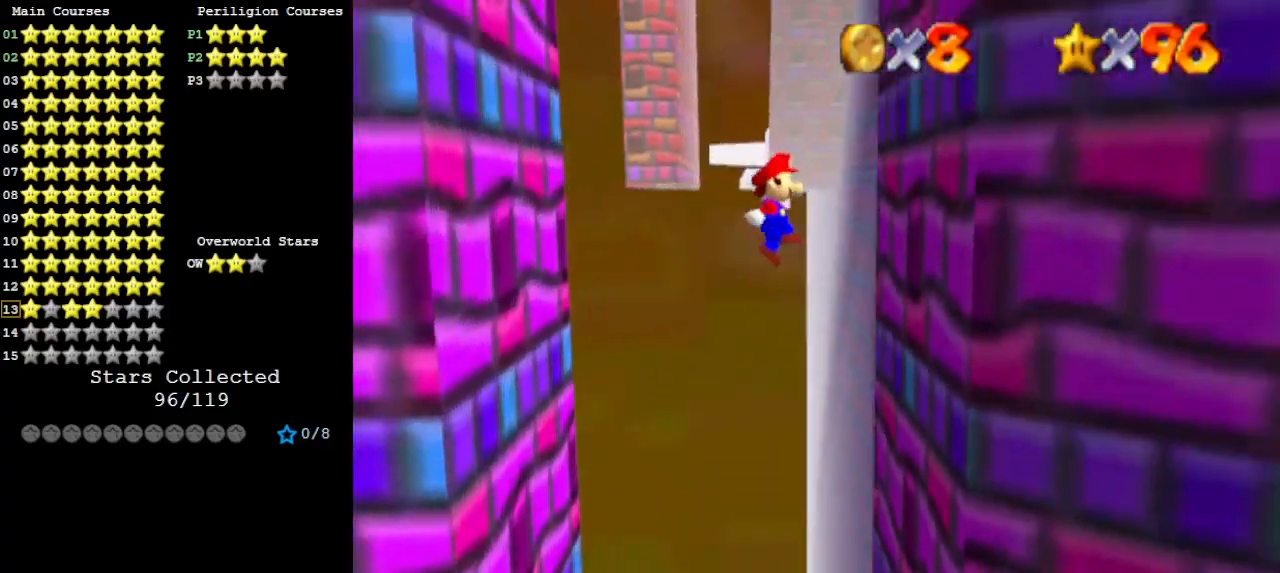
{"buttons": ["A"], "left_stick": "left", "events": [[100, "A", "up"], [267, "A", "down"], [300, "left_stick", "down"], [400, "left_stick", "left"]]}
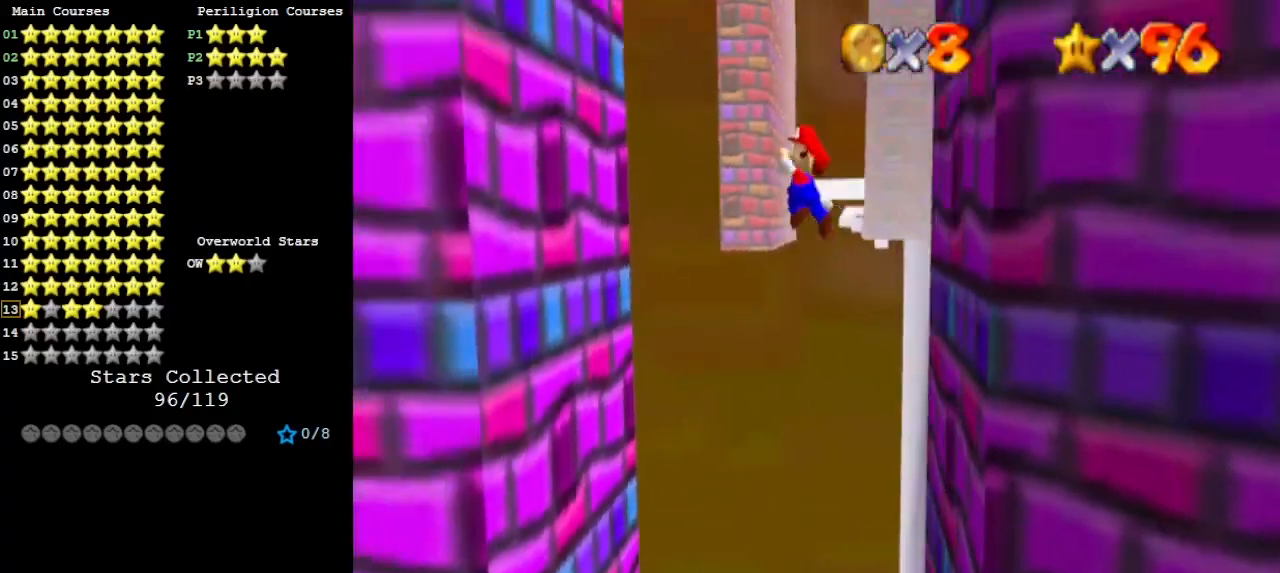
{"buttons": ["A"], "left_stick": "down-right", "events": [[267, "A", "up"], [467, "A", "down"], [467, "left_stick", "down-right"]]}
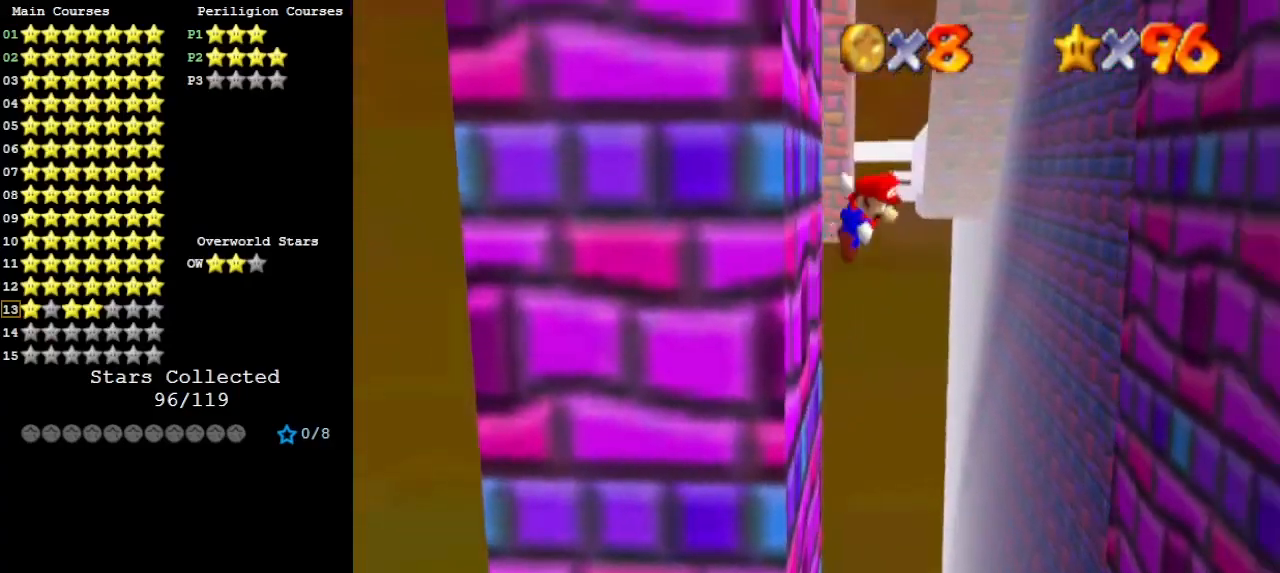
{"buttons": [], "left_stick": "right", "events": [[67, "left_stick", "right"], [433, "A", "up"]]}
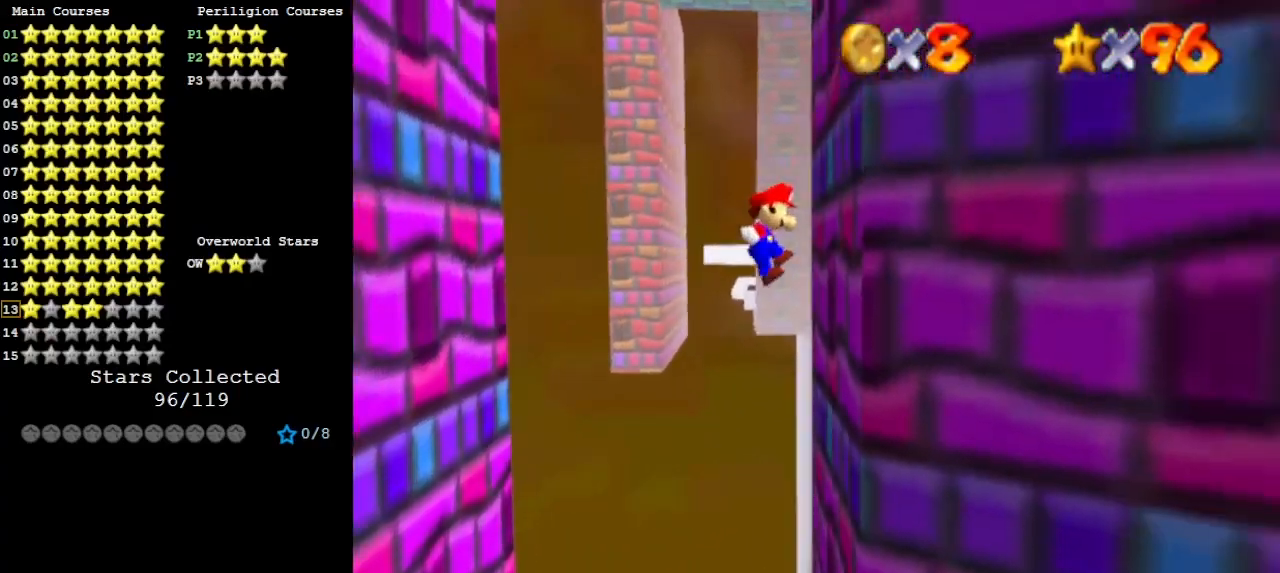
{"buttons": ["A"], "left_stick": "down-left", "events": [[167, "A", "down"], [167, "left_stick", "down-left"]]}
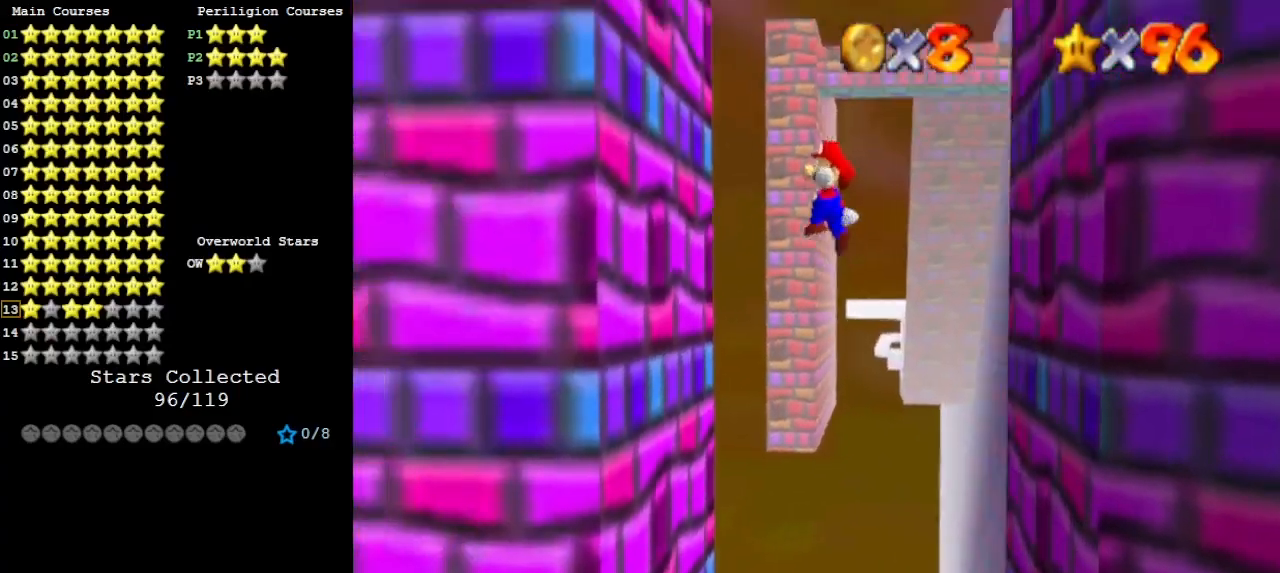
{"buttons": ["A"], "left_stick": "right", "events": [[200, "A", "up"], [367, "A", "down"], [367, "left_stick", "right"]]}
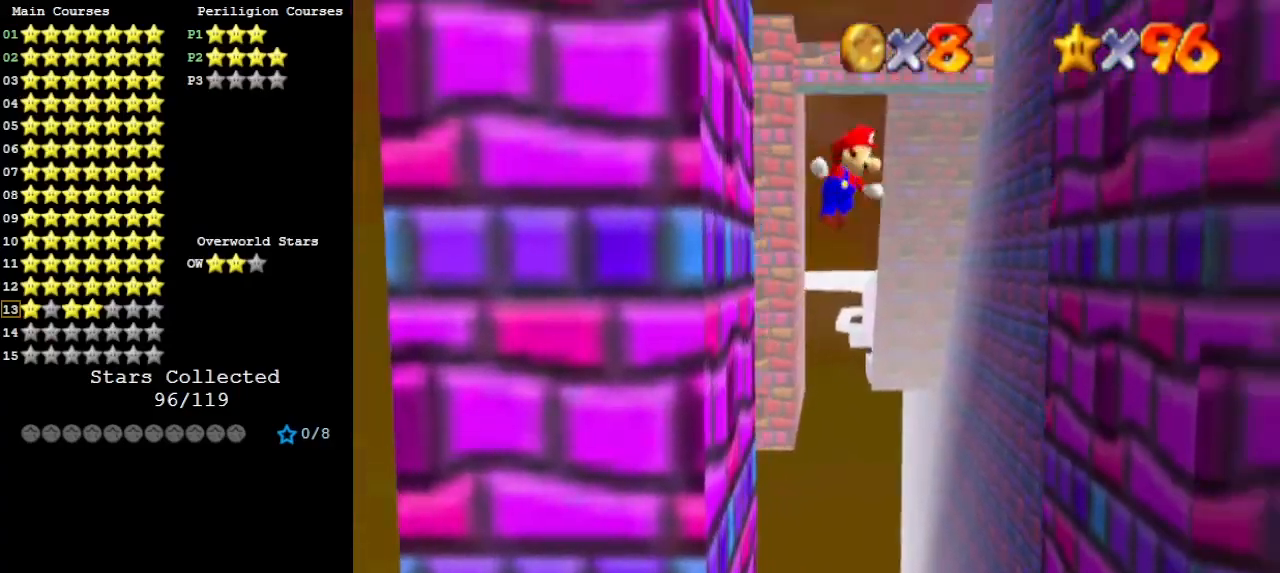
{"buttons": [], "left_stick": "right", "events": [[400, "A", "up"]]}
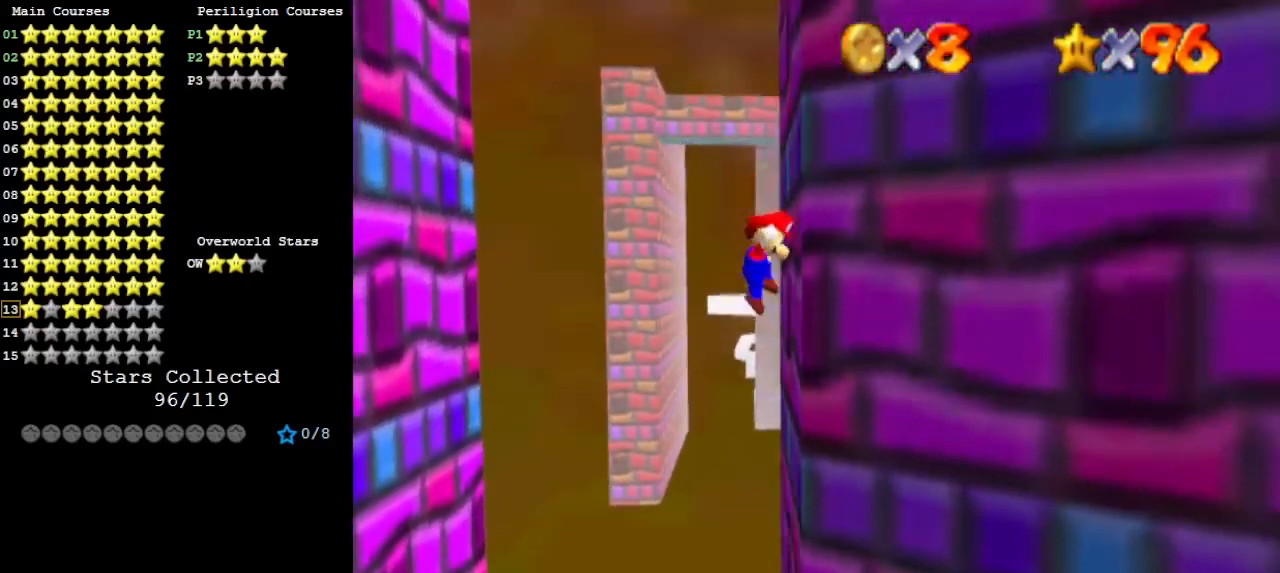
{"buttons": ["A"], "left_stick": "left", "events": [[67, "A", "down"], [67, "left_stick", "left"]]}
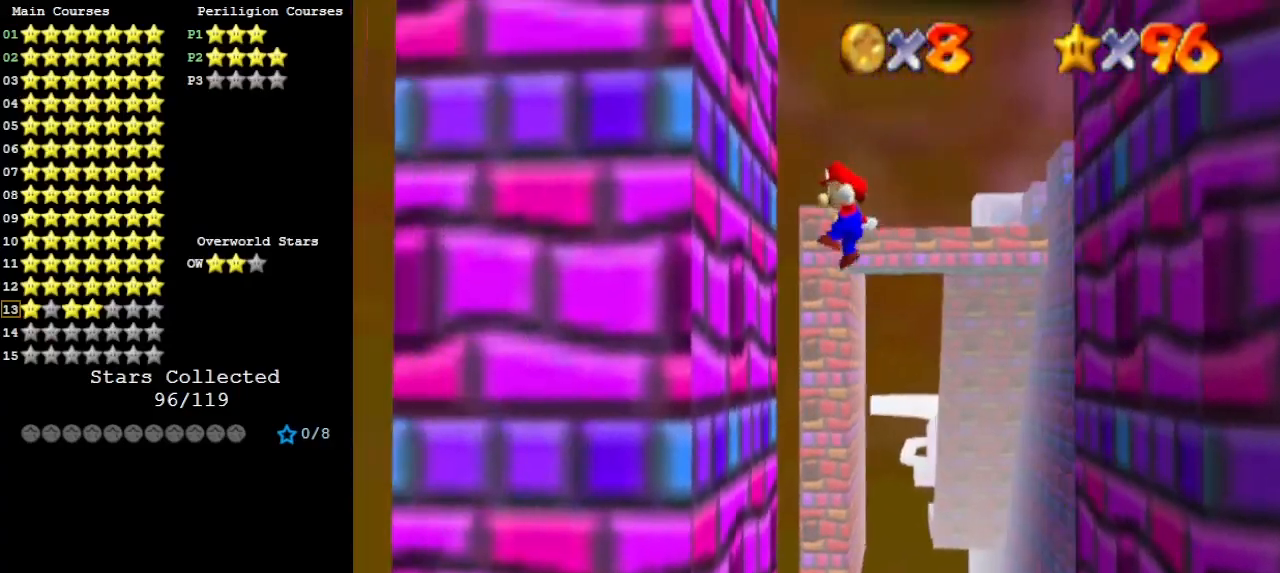
{"buttons": ["A"], "left_stick": "right", "events": [[100, "A", "up"], [233, "left_stick", "right"], [267, "A", "down"]]}
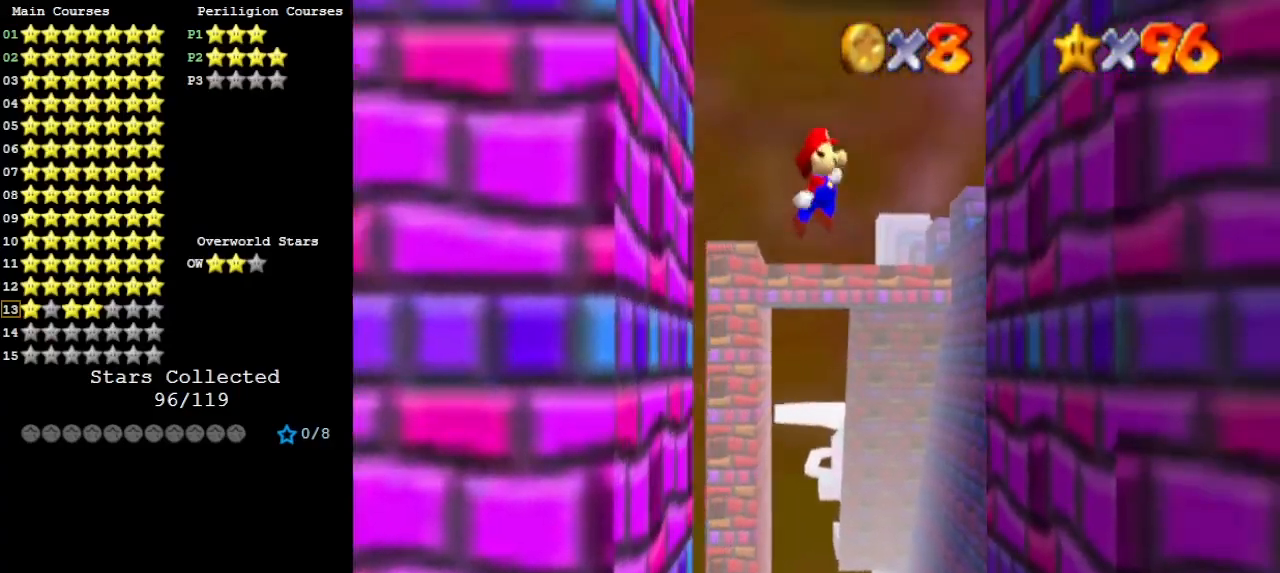
{"buttons": ["A"], "left_stick": "left", "events": [[267, "A", "up"], [400, "left_stick", "down"], [433, "A", "down"], [467, "left_stick", "left"]]}
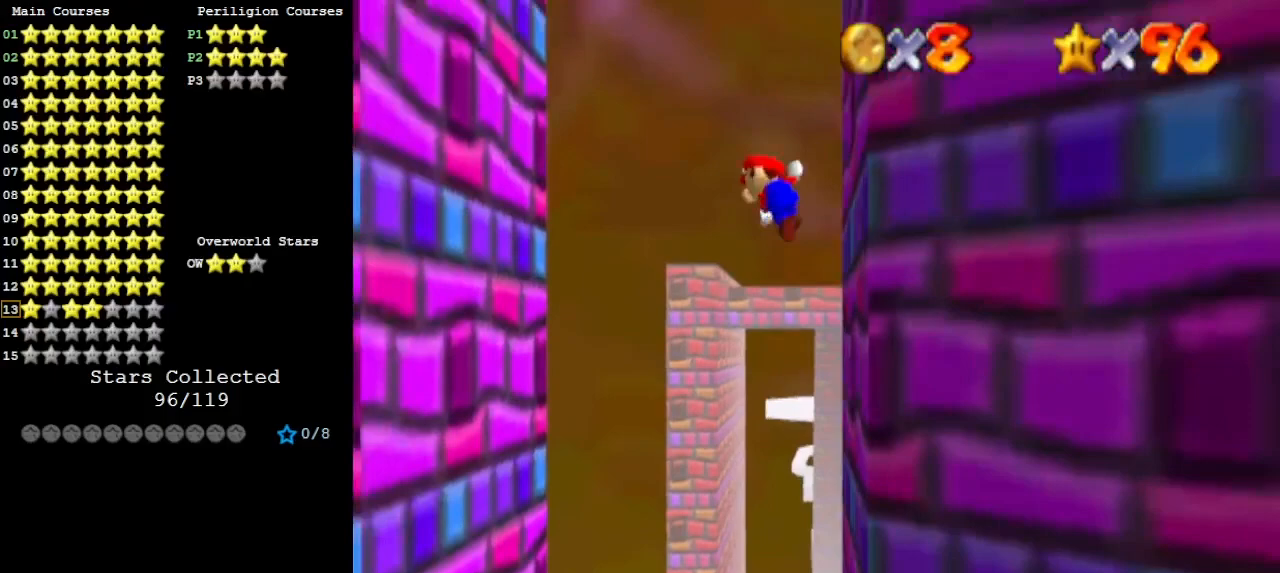
{"buttons": [], "left_stick": "left", "events": [[500, "A", "up"]]}
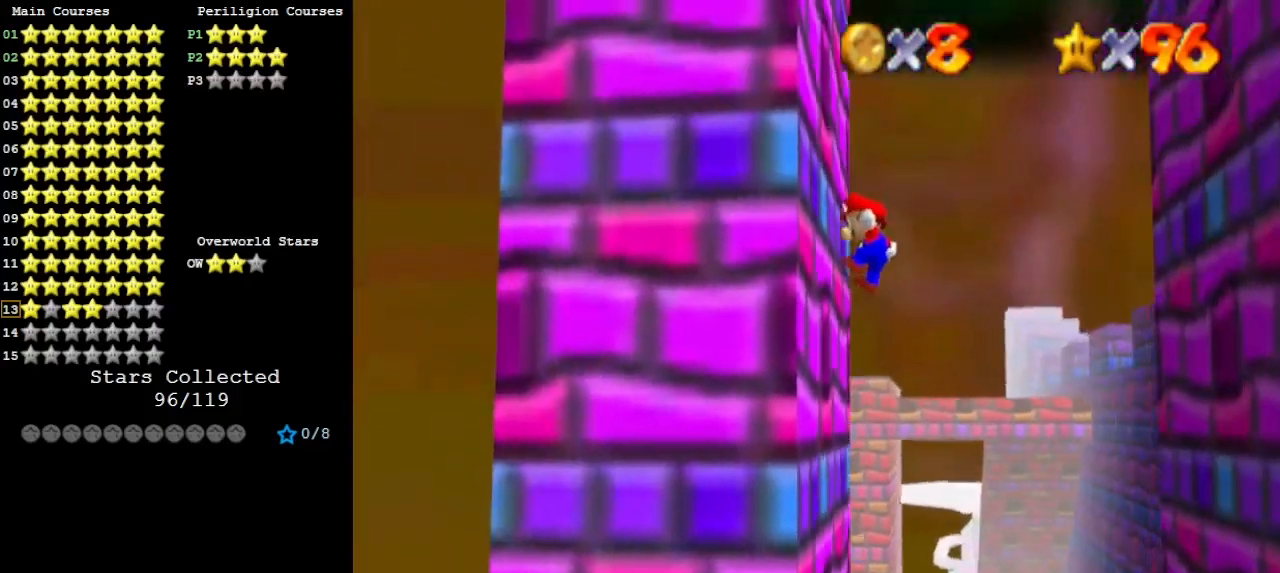
{"buttons": ["A"], "left_stick": "right", "events": [[67, "left_stick", "center"], [133, "A", "down"], [133, "left_stick", "right"]]}
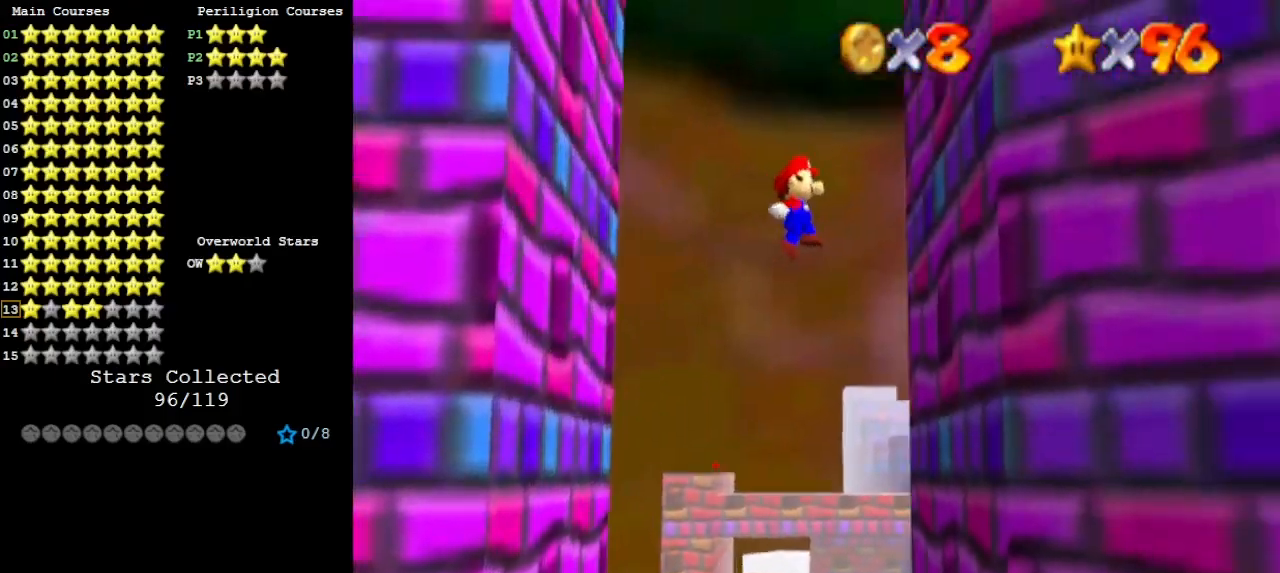
{"buttons": ["A"], "left_stick": "left", "events": [[200, "A", "up"], [367, "A", "down"], [367, "left_stick", "left"]]}
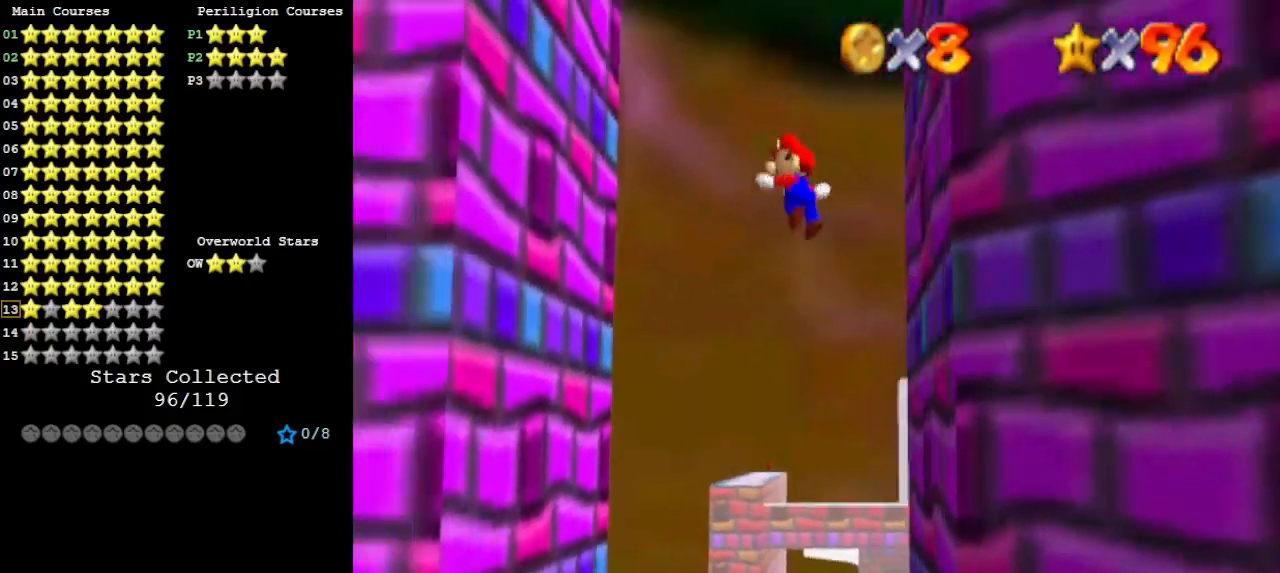
{"buttons": [], "left_stick": "left", "events": [[400, "A", "up"]]}
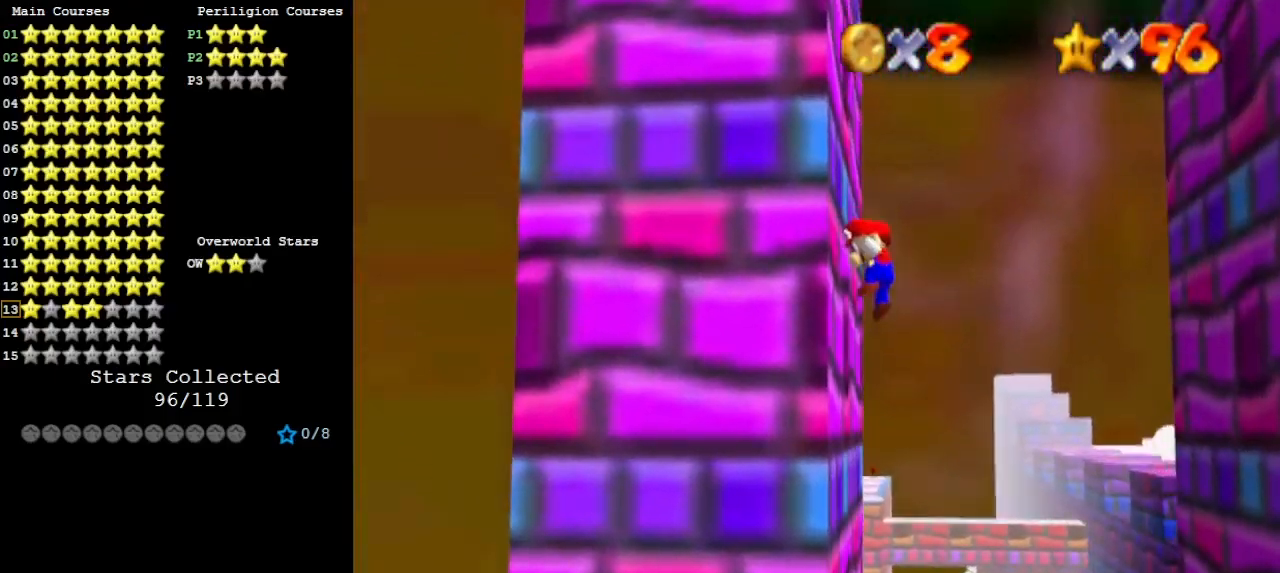
{"buttons": [], "left_stick": "right", "events": [[33, "A", "down"], [33, "left_stick", "right"], [133, "A", "up"], [233, "C_LEFT", "down"], [333, "C_LEFT", "up"]]}
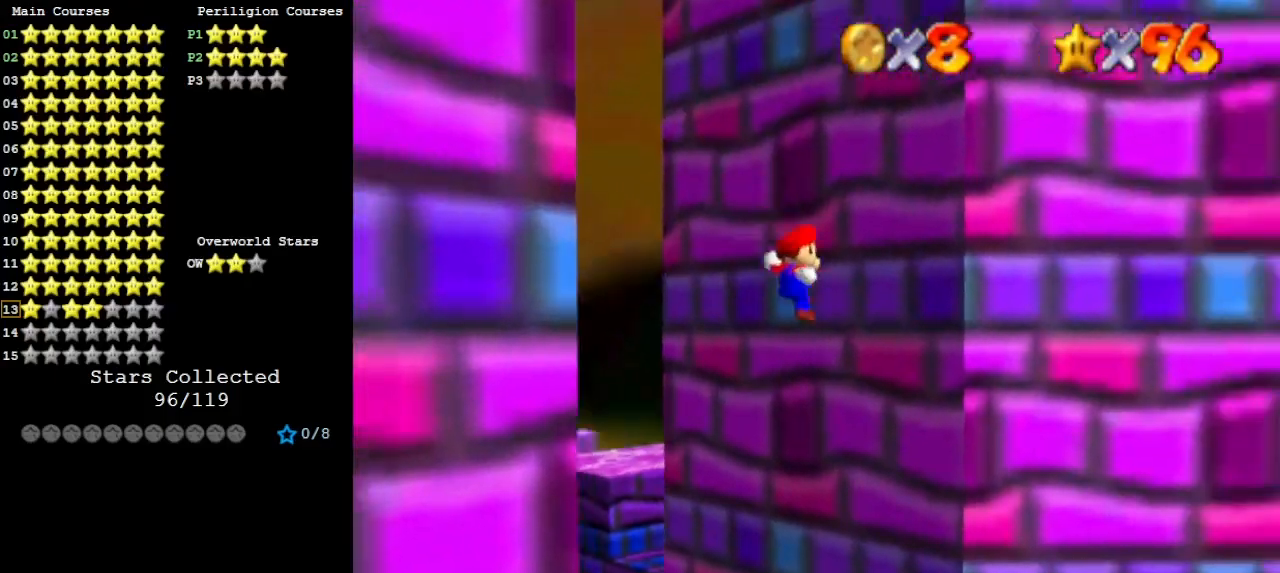
{"buttons": ["A"], "left_stick": "down-left", "events": [[233, "A", "down"], [233, "left_stick", "down"], [300, "left_stick", "down-left"]]}
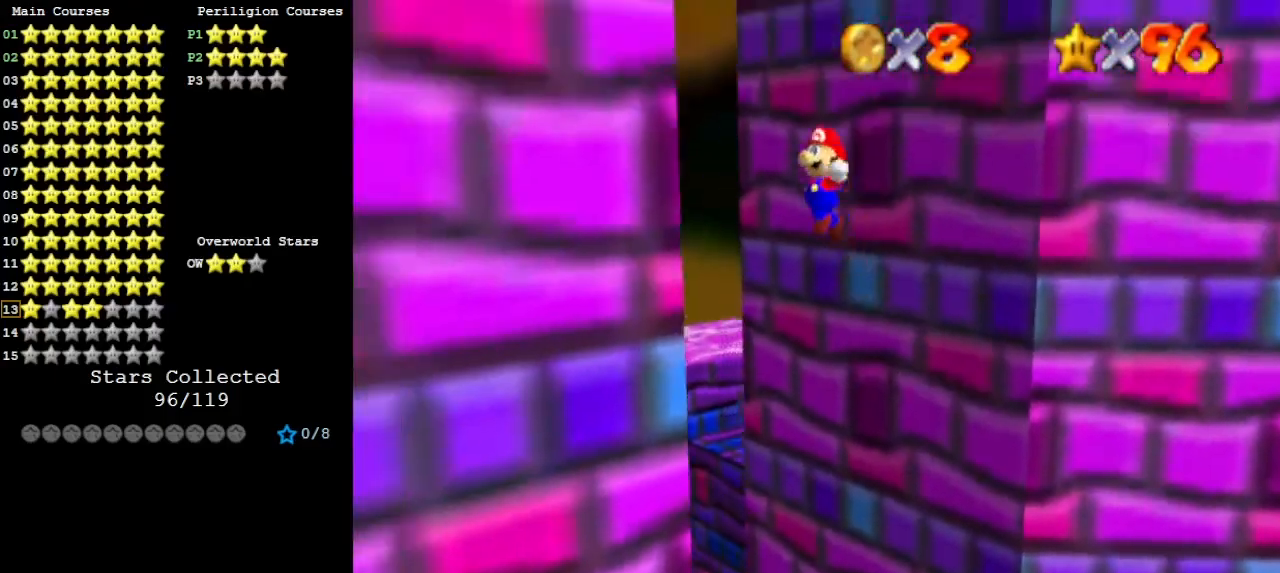
{"buttons": ["A"], "left_stick": "right", "events": [[267, "A", "up"], [433, "left_stick", "right"], [467, "A", "down"]]}
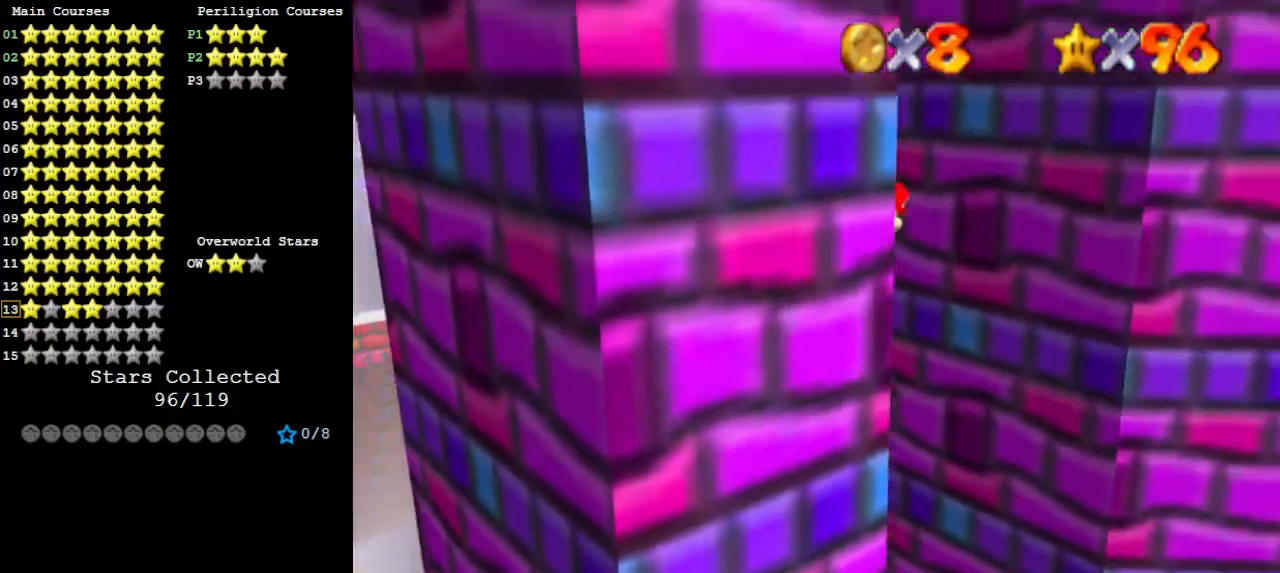
{"buttons": [], "left_stick": "up-right", "events": [[33, "left_stick", "up-right"], [100, "A", "up"], [200, "C_LEFT", "down"], [333, "C_LEFT", "up"]]}
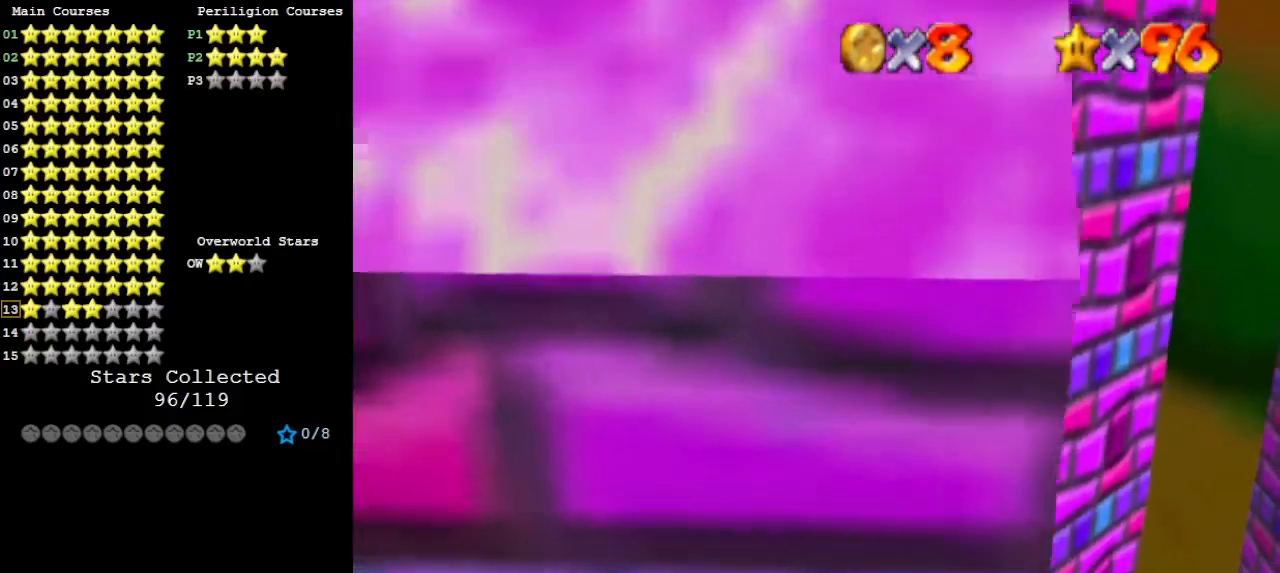
{"buttons": [], "left_stick": "down", "events": [[167, "A", "down"], [167, "left_stick", "down-right"], [267, "left_stick", "down"], [300, "A", "up"]]}
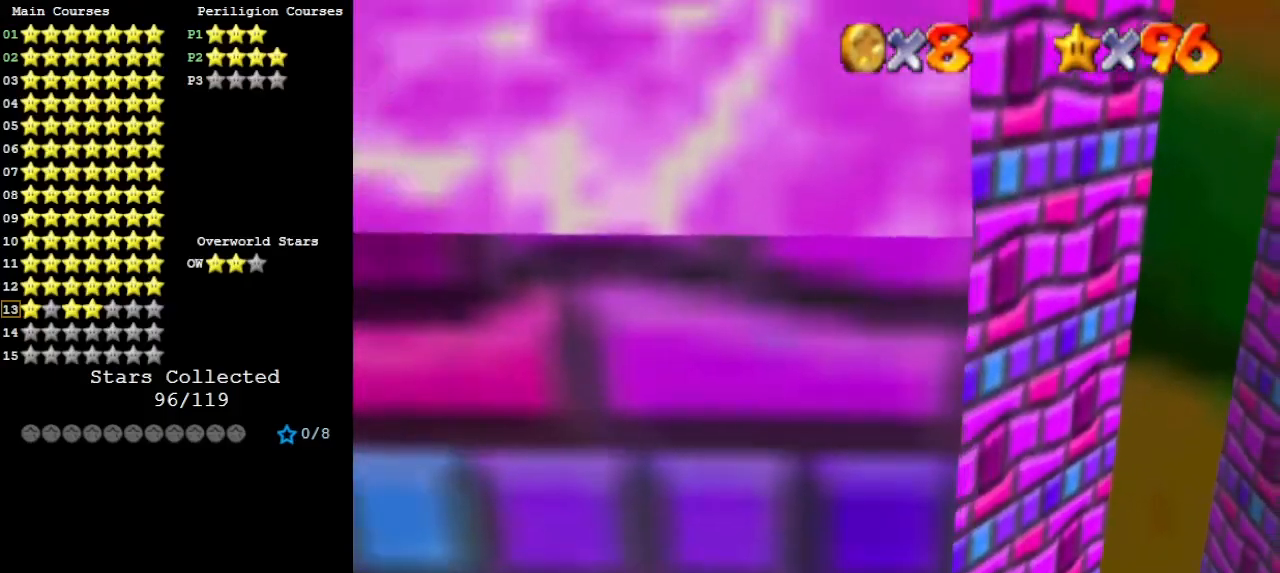
{"buttons": ["A"], "left_stick": "down-right", "events": [[300, "left_stick", "down-right"], [400, "A", "down"]]}
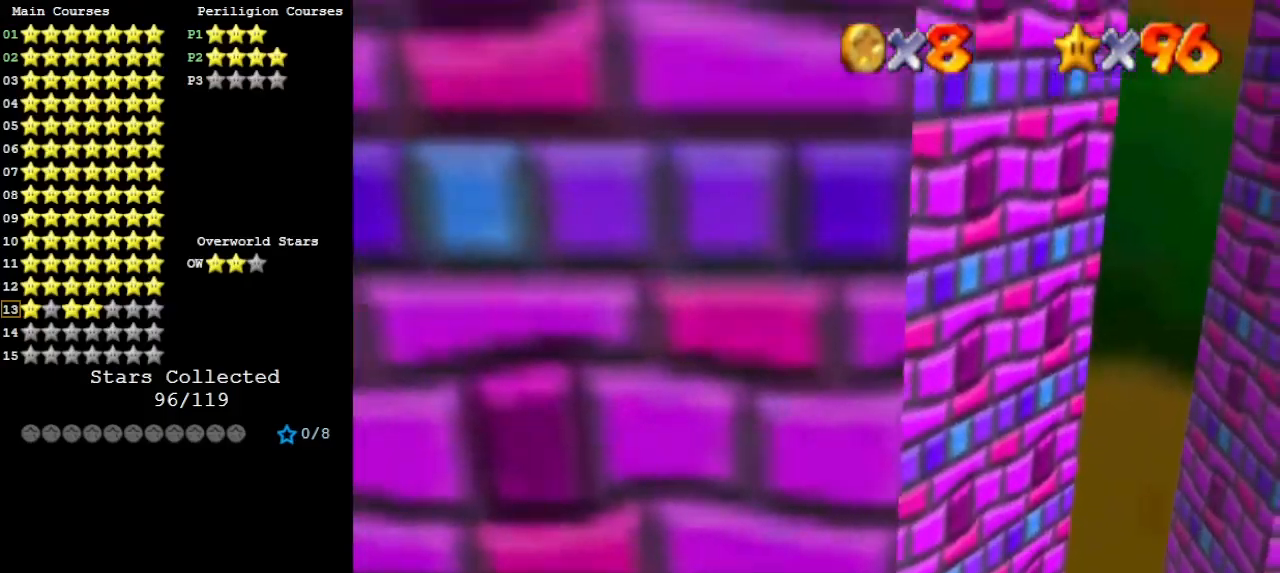
{"buttons": ["A"], "left_stick": "right", "events": [[433, "left_stick", "right"]]}
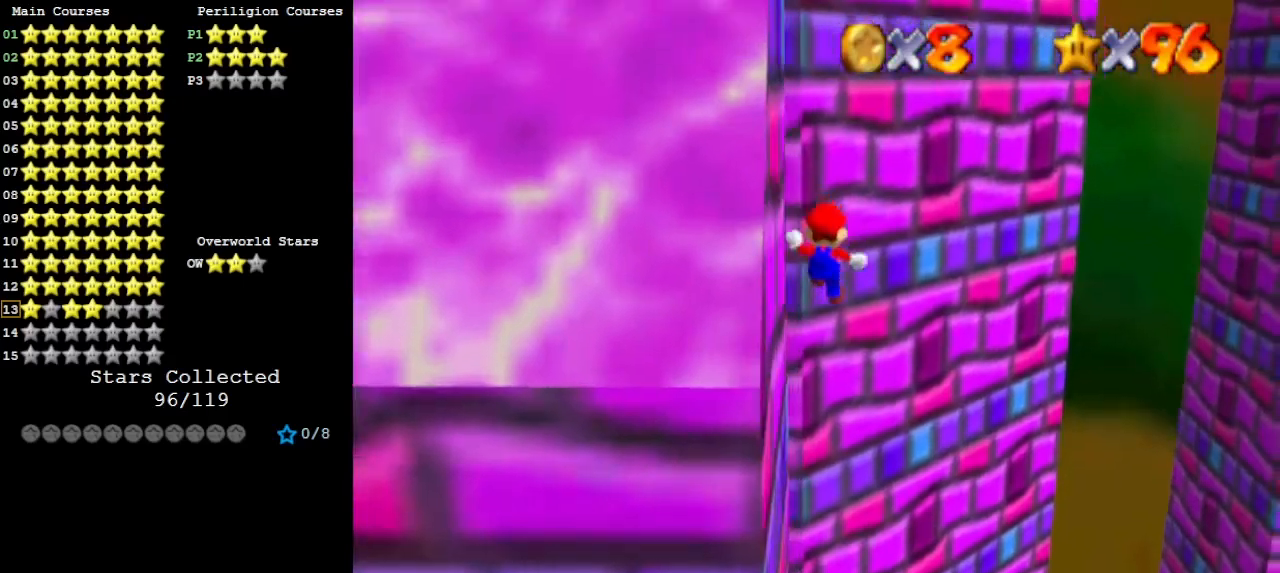
{"buttons": [], "left_stick": "right", "events": [[267, "A", "up"]]}
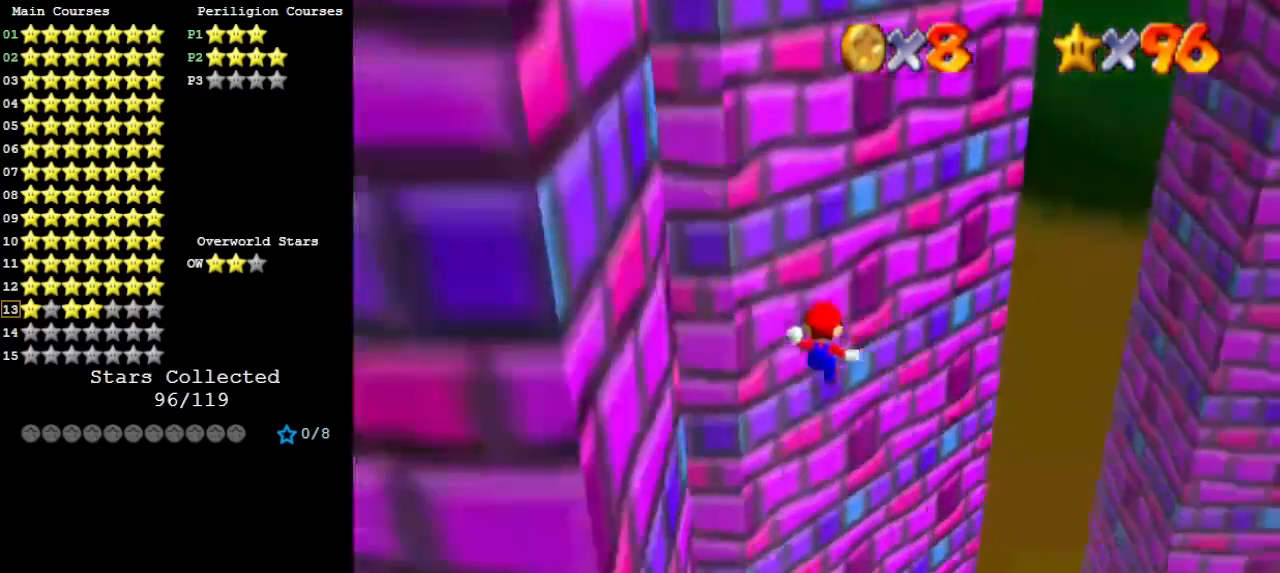
{"buttons": [], "left_stick": "up-right", "events": [[367, "left_stick", "up-right"]]}
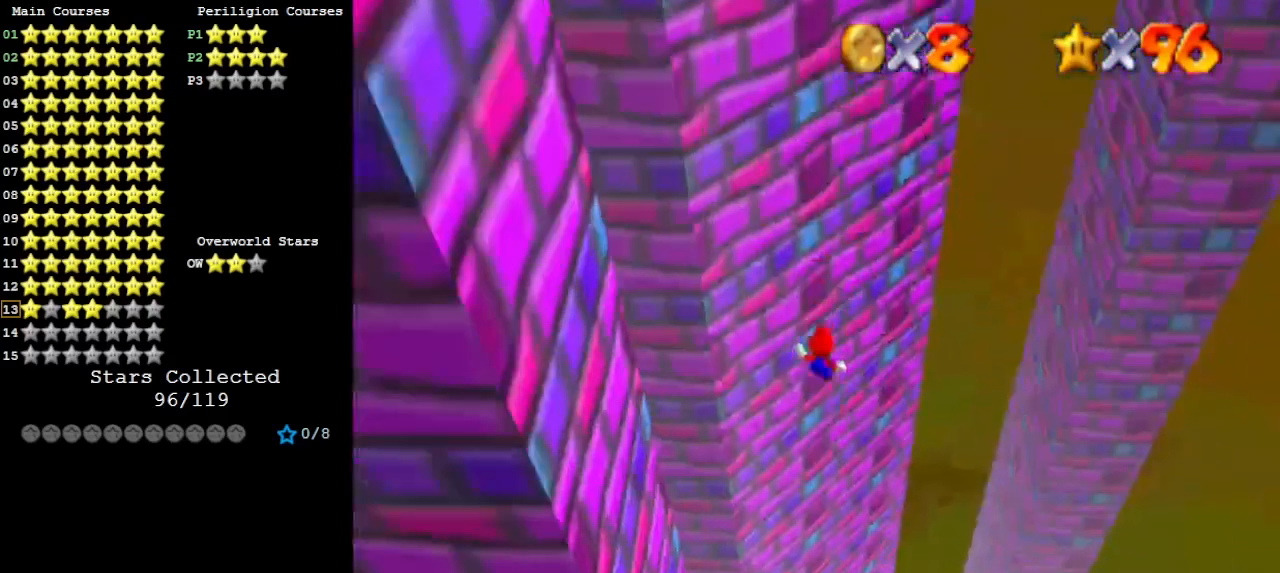
{"buttons": [], "left_stick": "up-right", "events": []}